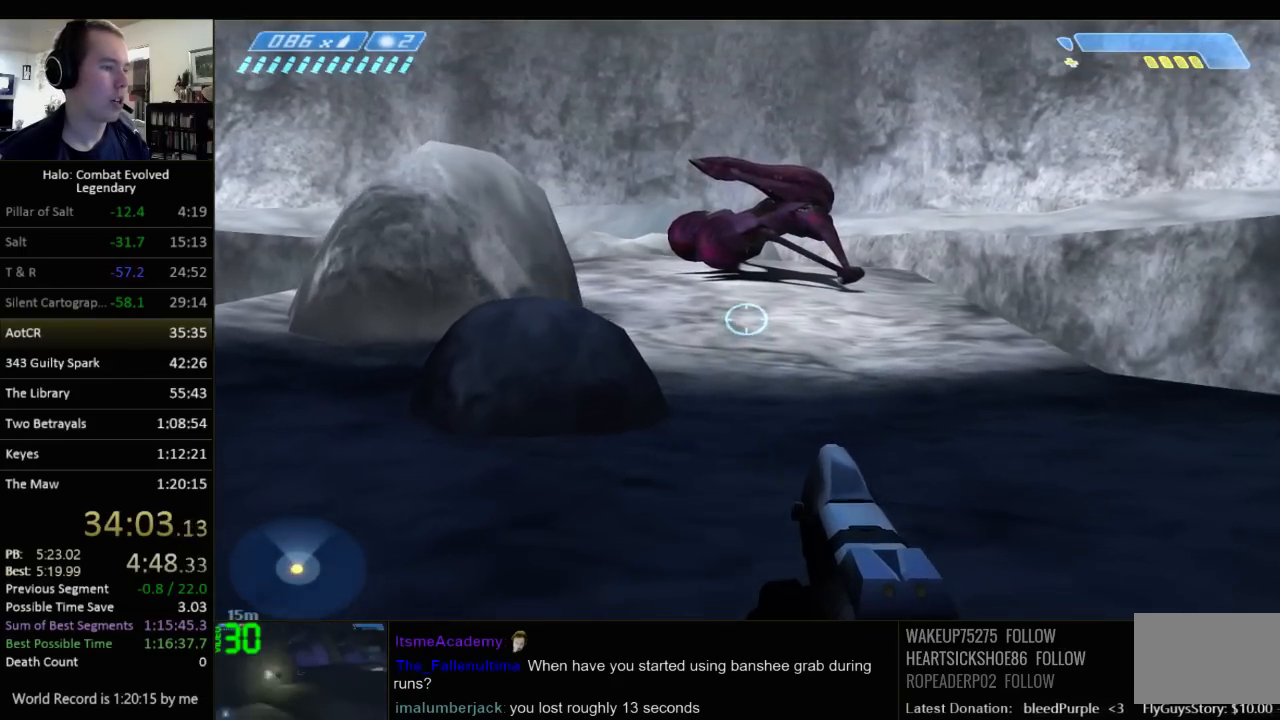
Gameplay with keyboard and mouse; each line is a JSON object with the keys and mouse buttons held at the frame after it. "events" lists presses ("down") and releases ("up") of "1", "2", "3", "4", "5", "a", "alt", "c", "ctrl", "d", "e", "f", "q", "r", "s", "shift", "space", "tab", "v", "w", "x", "z", "mouse_left", "mouse_middle", "mouse_right", "mouse_wheel_up" and "mouse_wheel_down" between this image and that frame as [ms after this image, input, new state], when the widget could be followed in between. "mouse_left", "mouse_middle", "mouse_right", "mouse_wheel_up", "mouse_wheel_down" = the "left", "middle", "right", "wheel_up", "wheel_down" buttons of the "mouse" list. No other keys are recorded. Not read: mouse_move.
{"keys": ["w"], "mouse": [], "events": []}
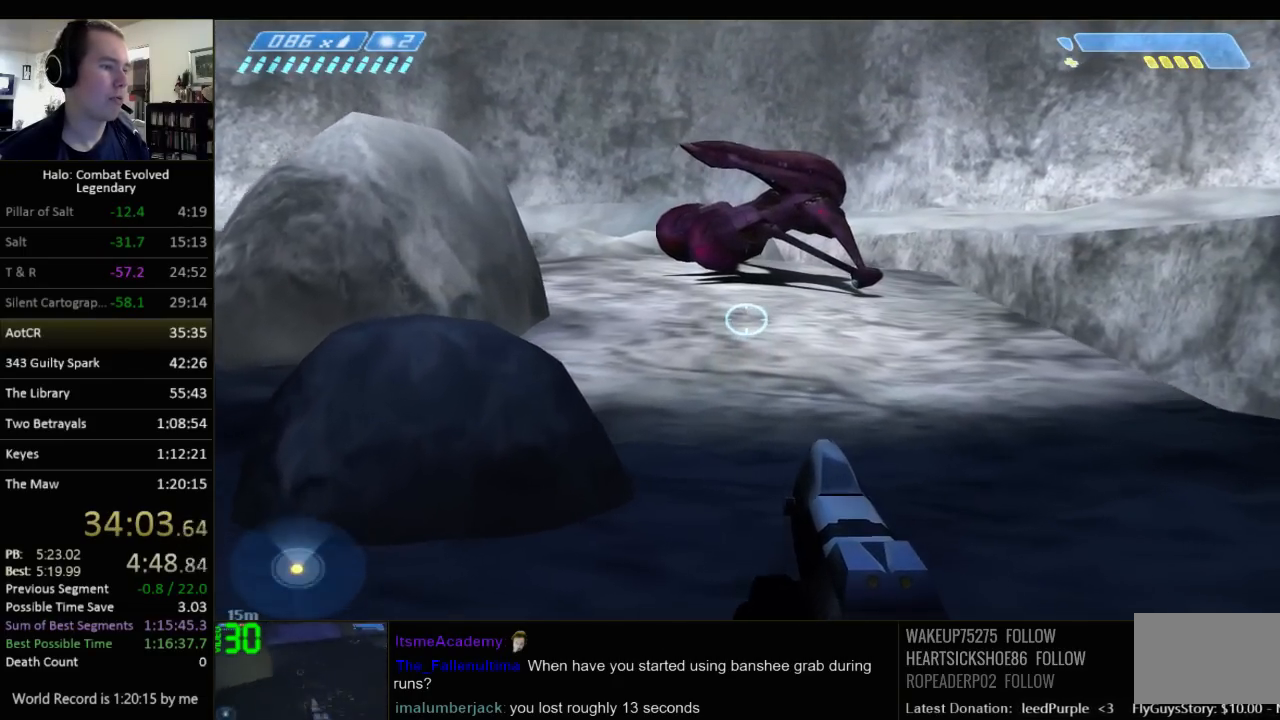
{"keys": ["w"], "mouse": [], "events": []}
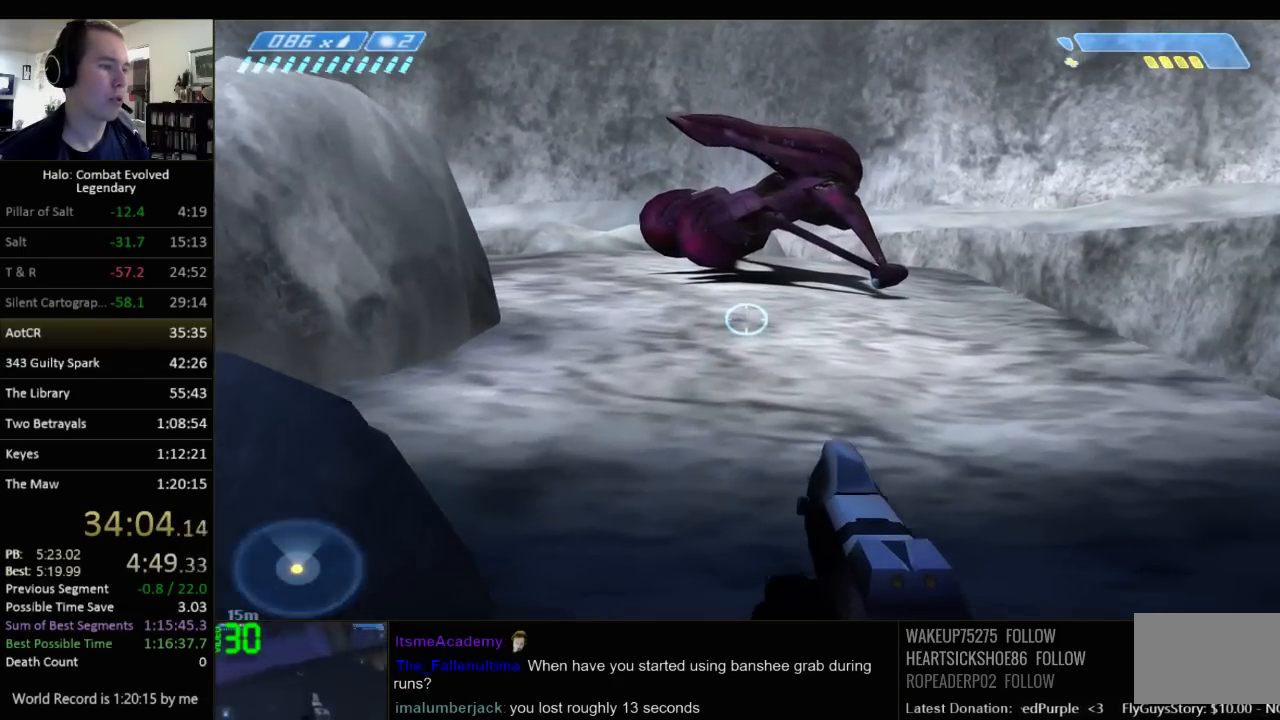
{"keys": ["w"], "mouse": [], "events": []}
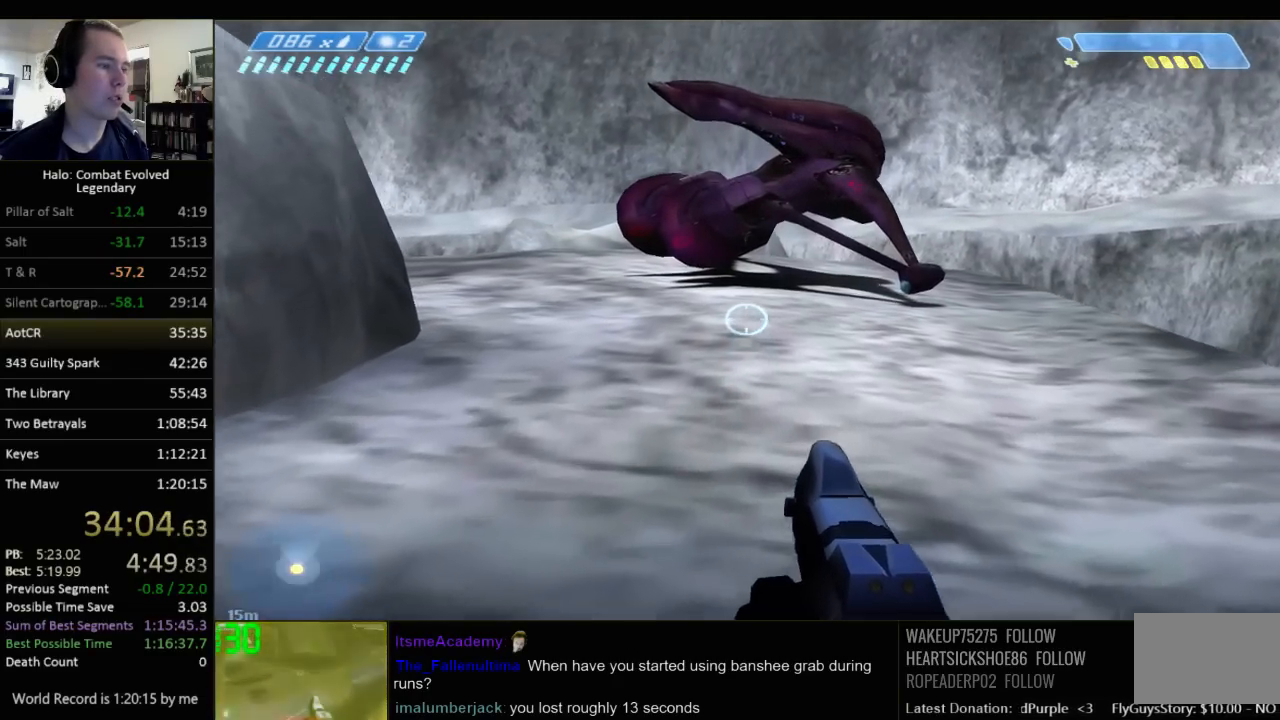
{"keys": ["w"], "mouse": [], "events": []}
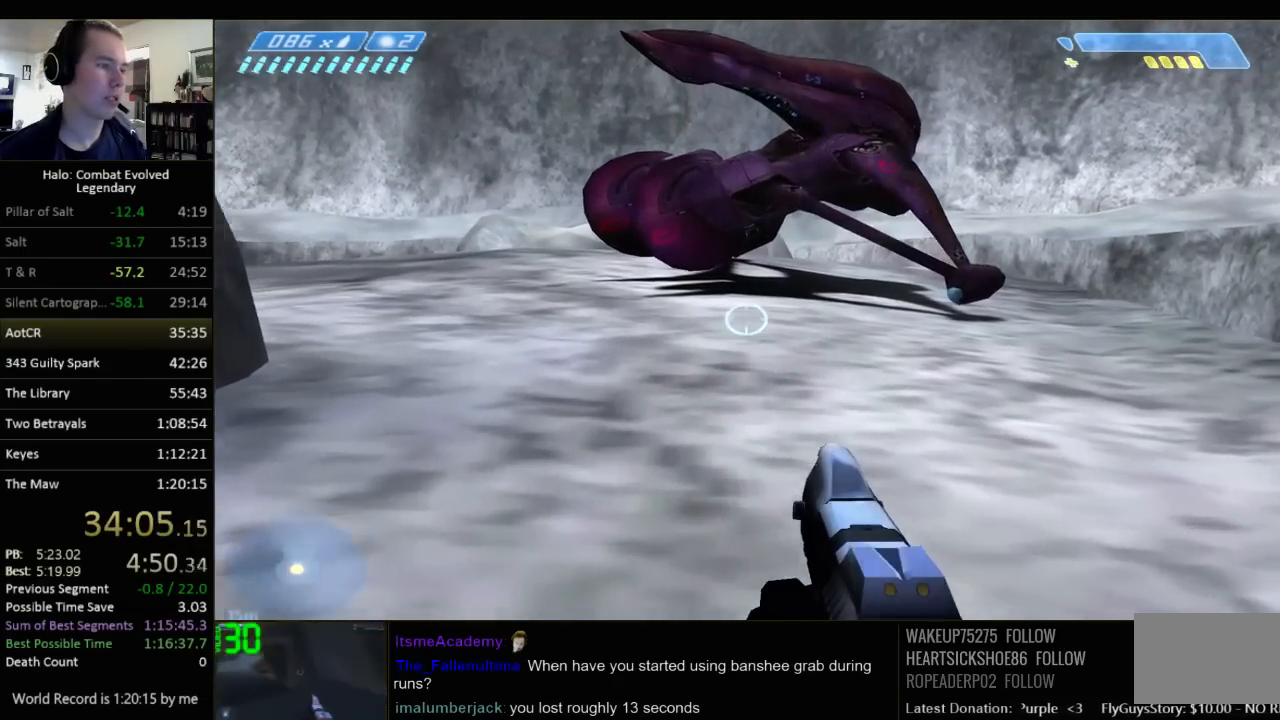
{"keys": ["w"], "mouse": [], "events": []}
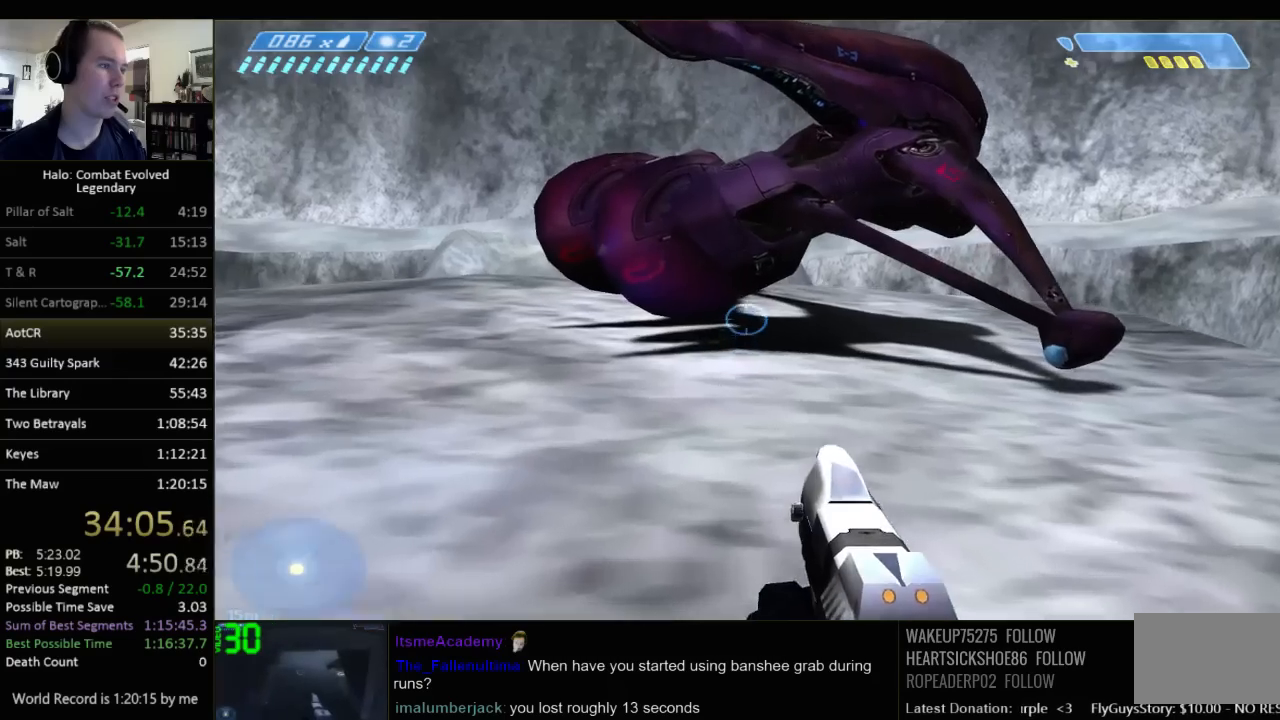
{"keys": ["w"], "mouse": [], "events": []}
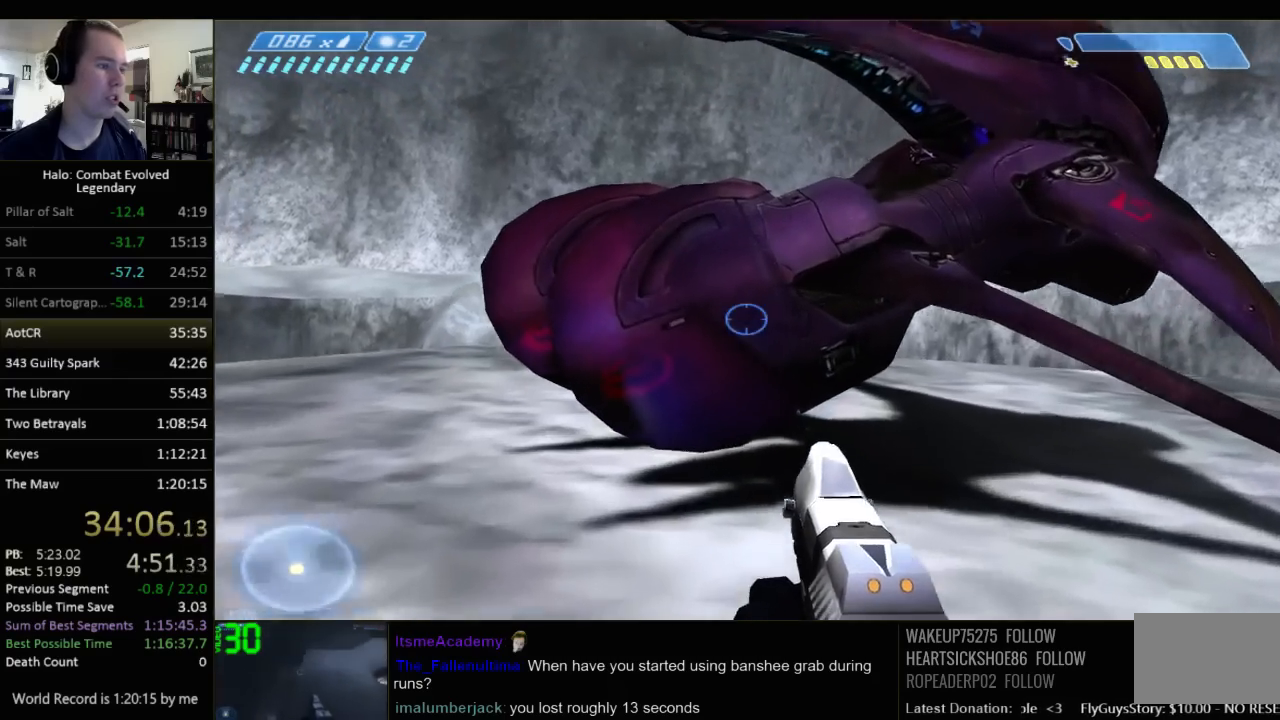
{"keys": ["w"], "mouse": [], "events": []}
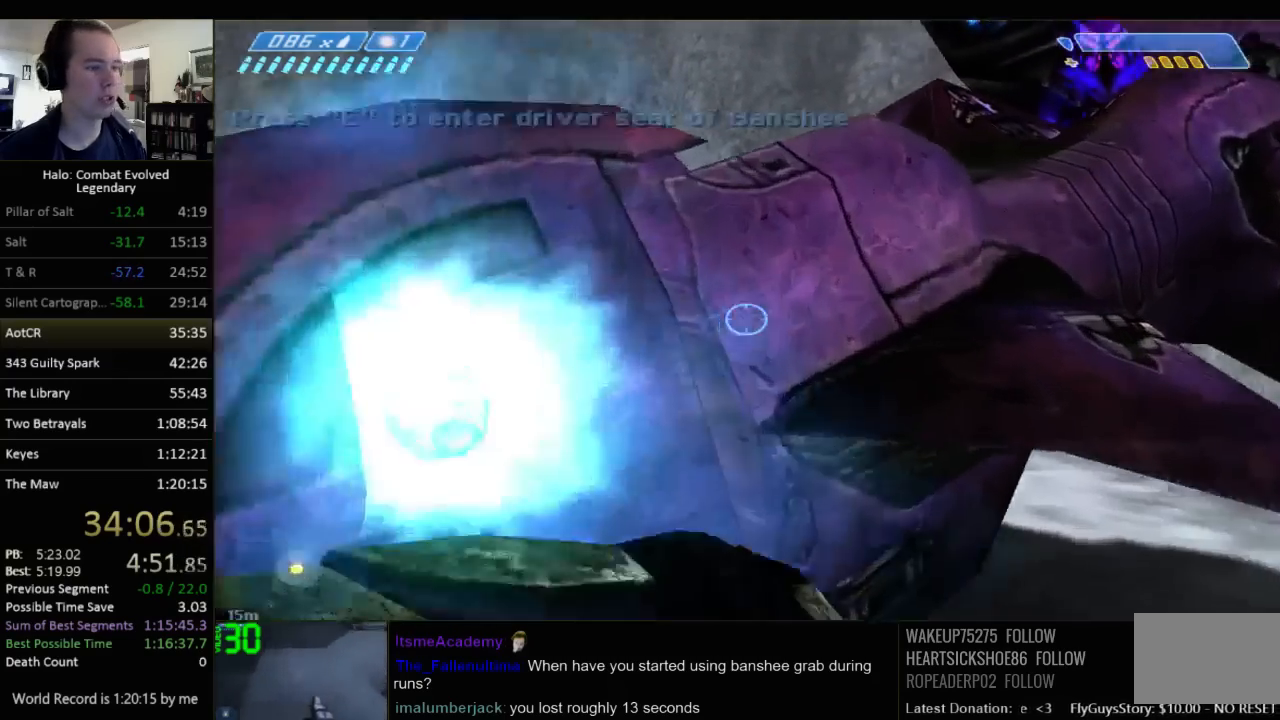
{"keys": ["w"], "mouse": [], "events": [[50, "e", "down"], [150, "e", "up"], [184, "e", "down"], [317, "e", "up"]]}
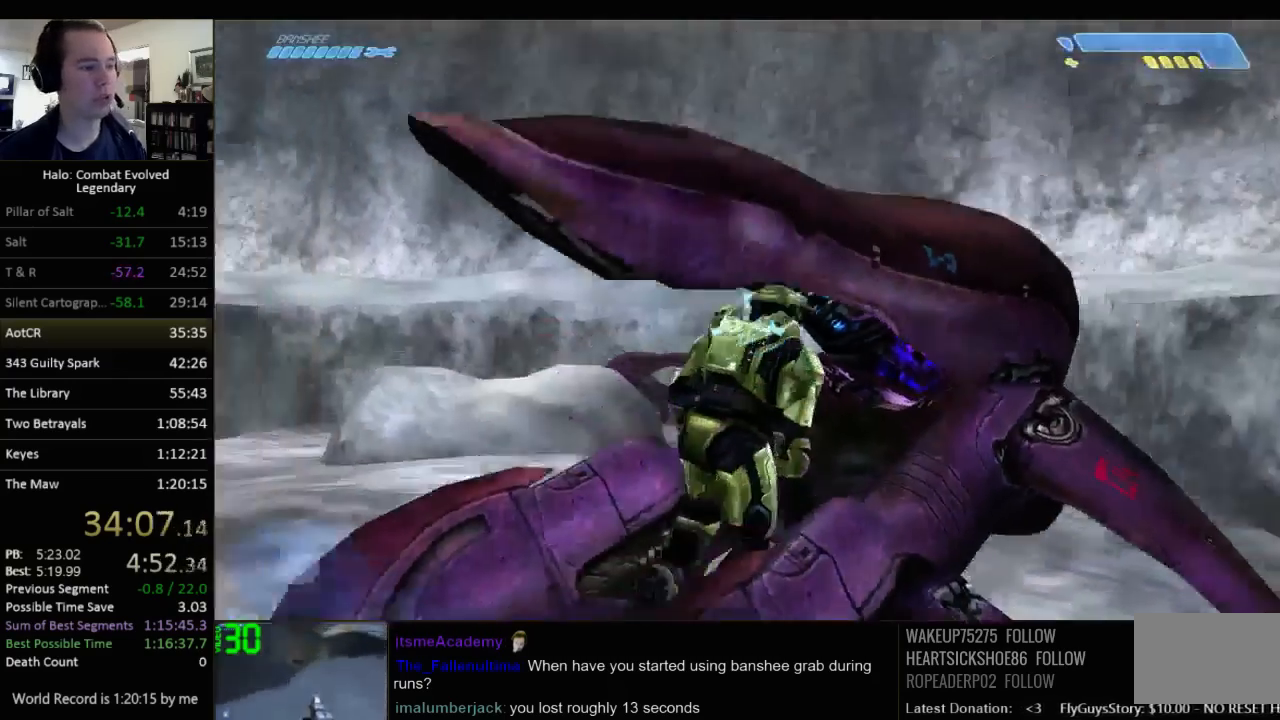
{"keys": ["w"], "mouse": [], "events": []}
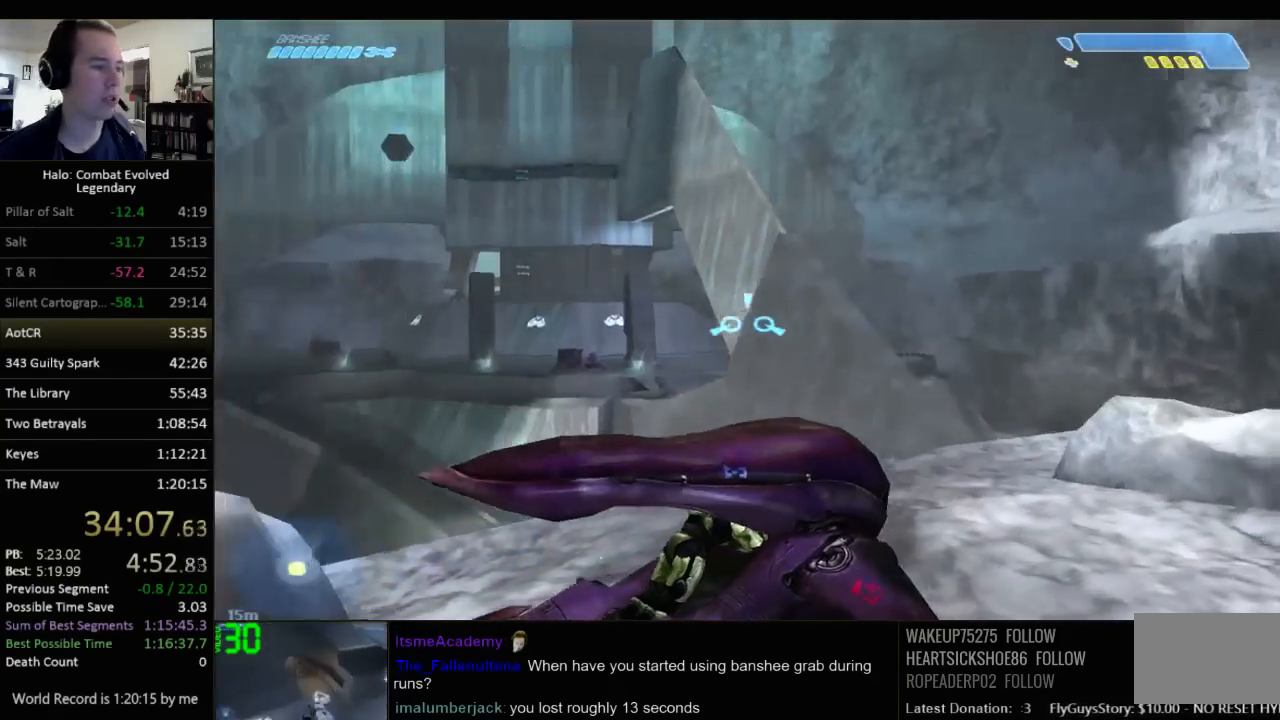
{"keys": ["w"], "mouse": [], "events": []}
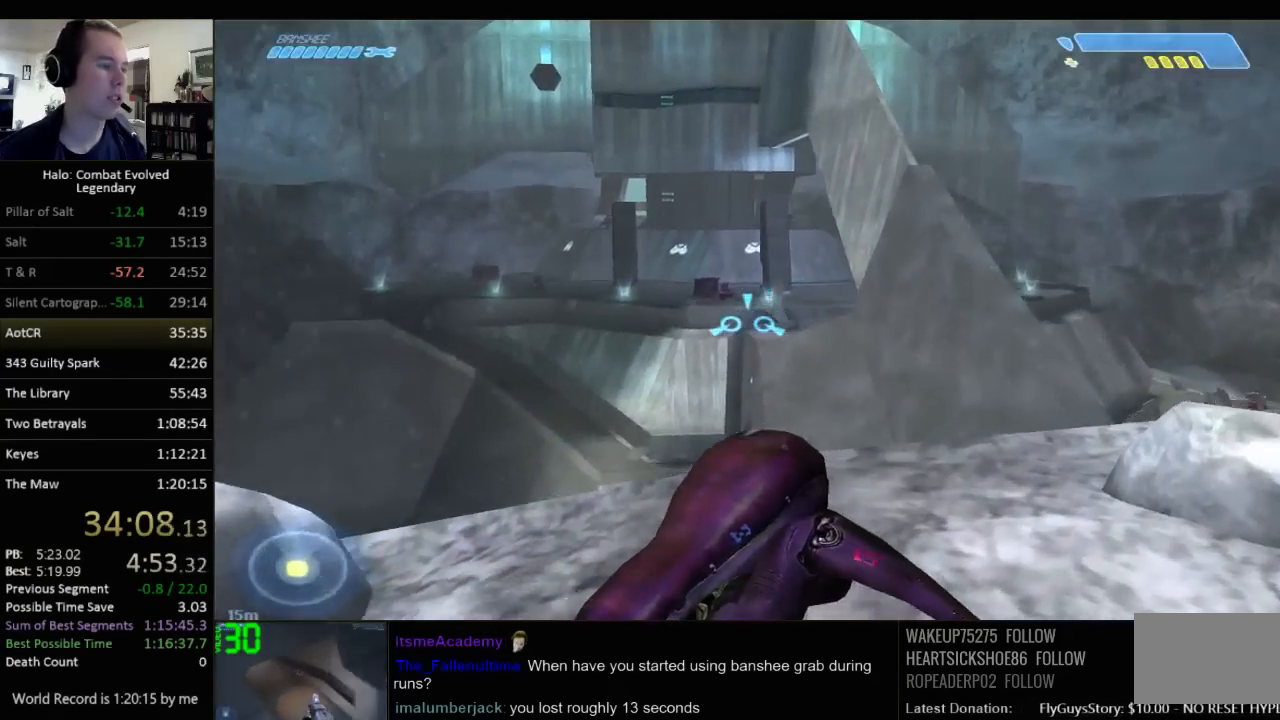
{"keys": ["w"], "mouse": [], "events": []}
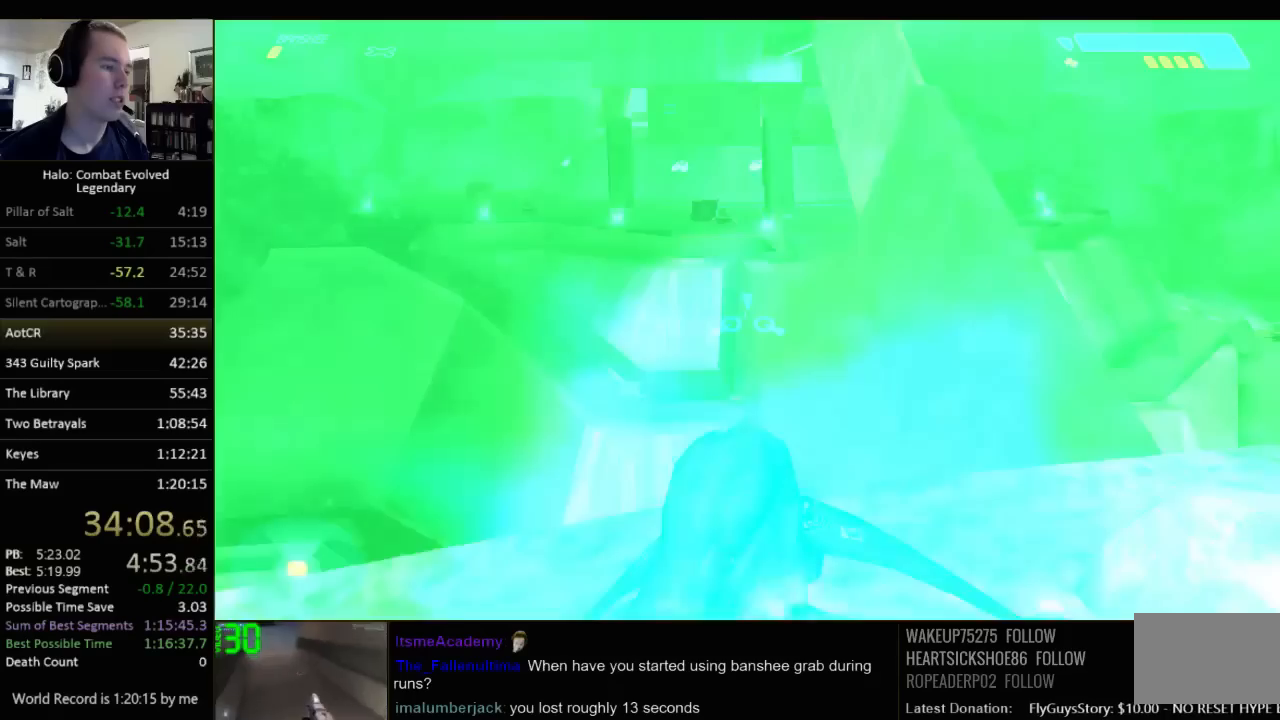
{"keys": ["w"], "mouse": [], "events": []}
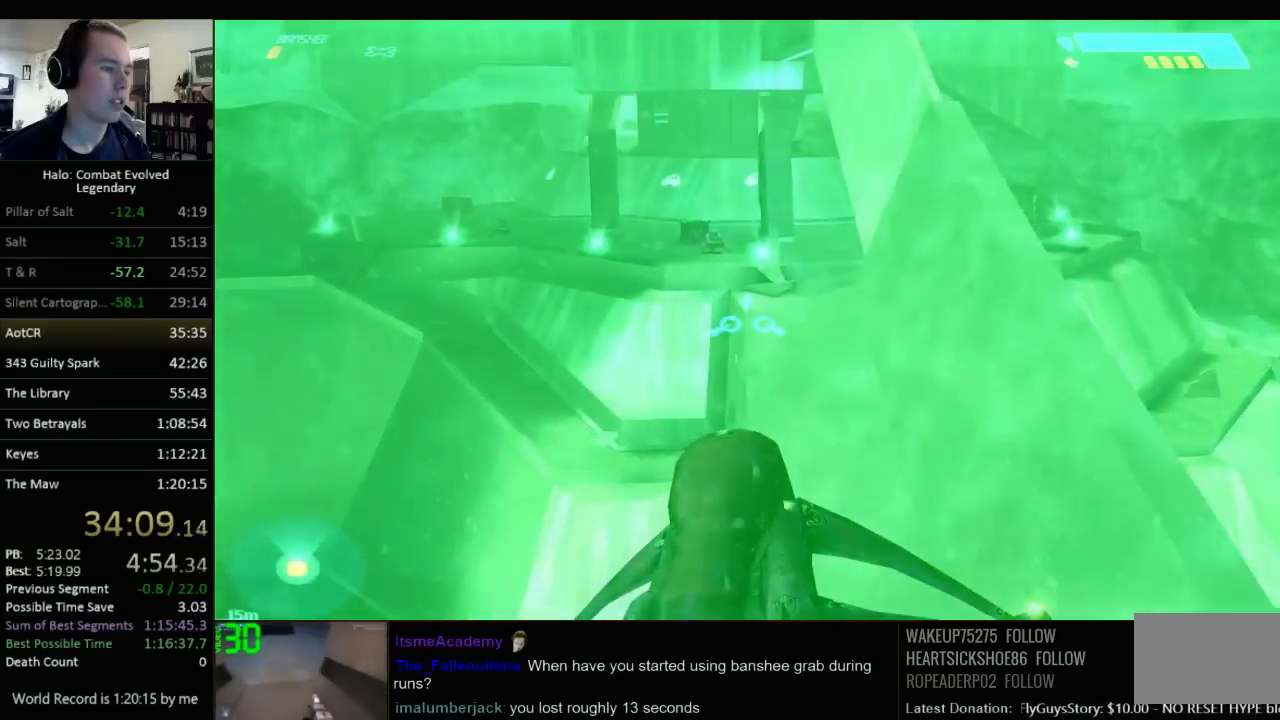
{"keys": ["w"], "mouse": [], "events": []}
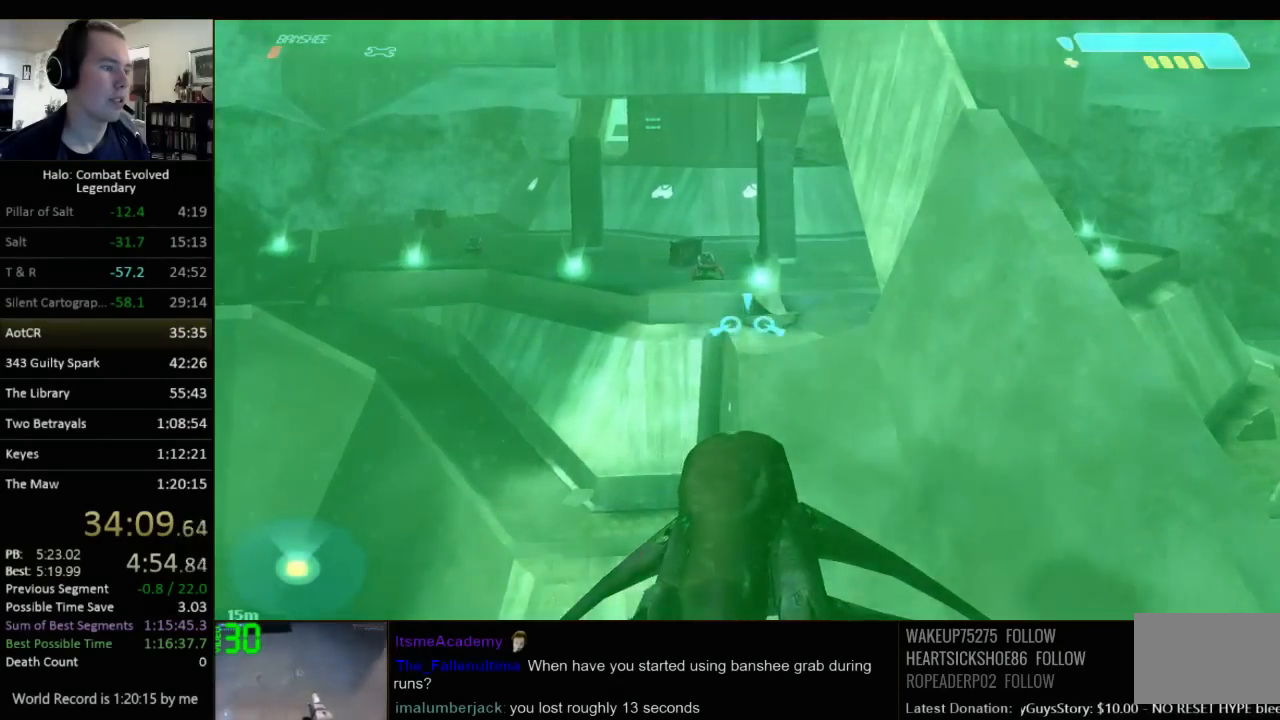
{"keys": ["w"], "mouse": [], "events": []}
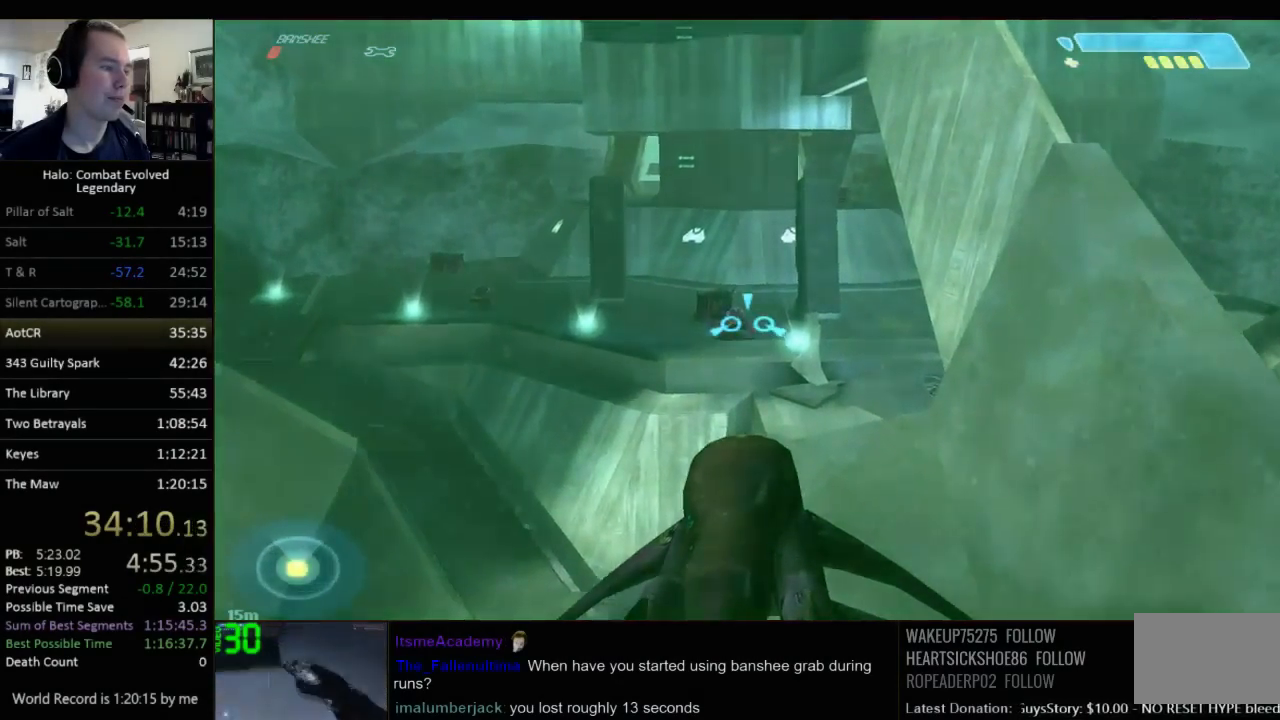
{"keys": ["w"], "mouse": [], "events": []}
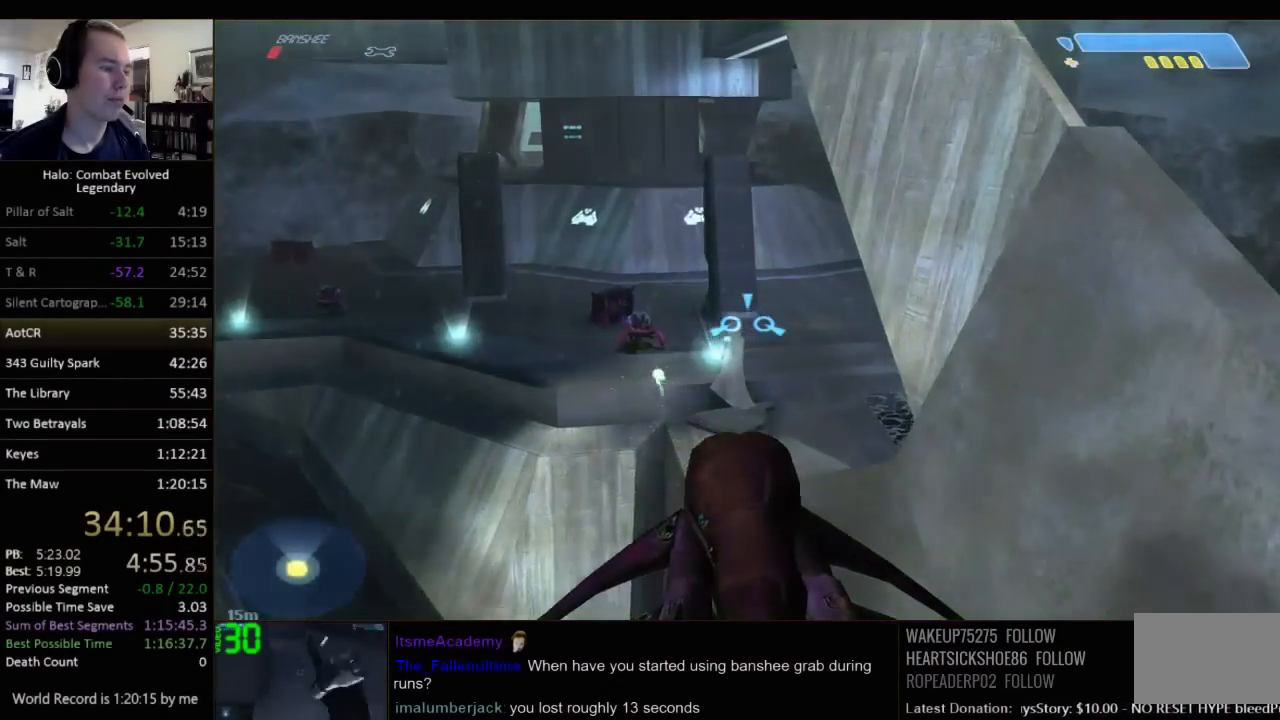
{"keys": ["w"], "mouse": [], "events": []}
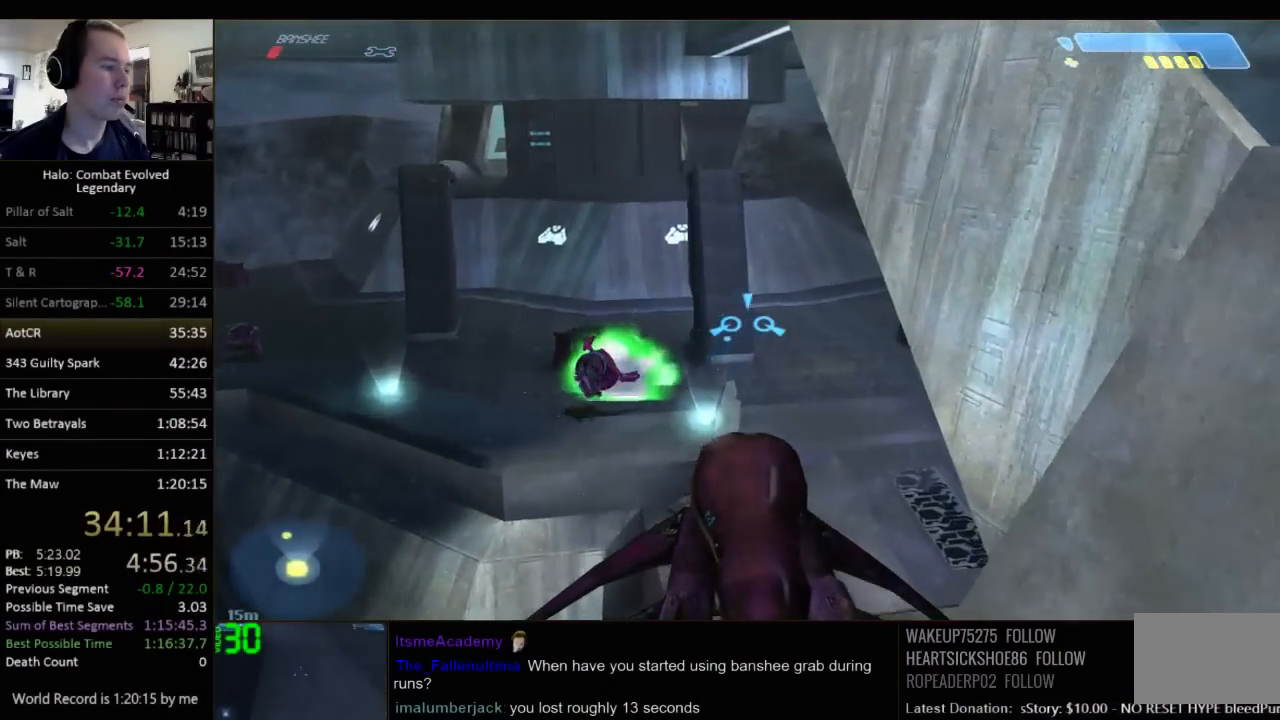
{"keys": ["w"], "mouse": [], "events": []}
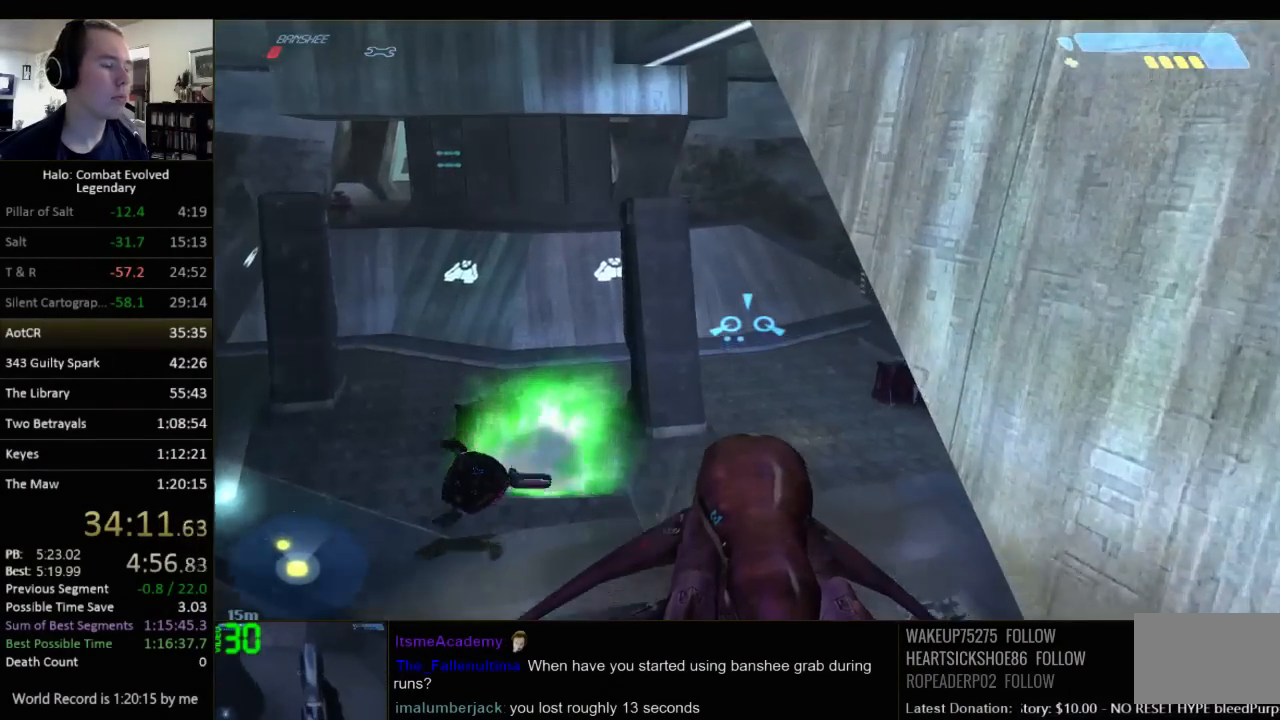
{"keys": ["w"], "mouse": [], "events": []}
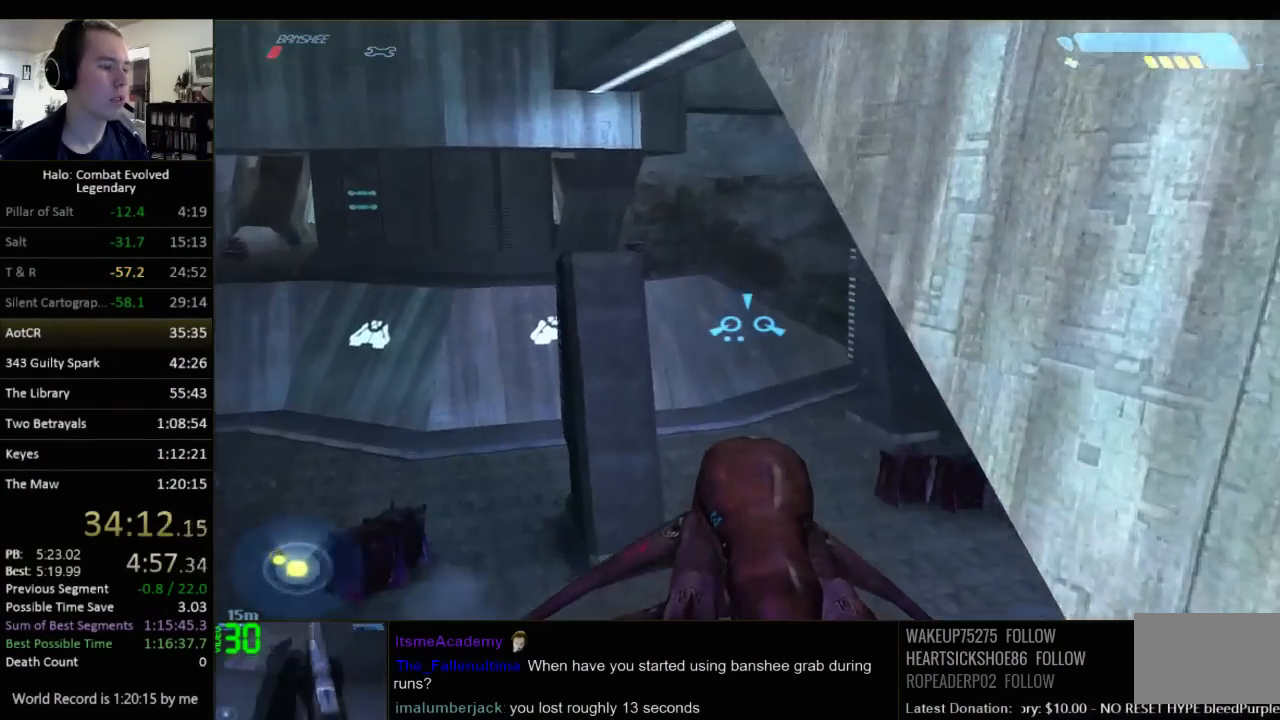
{"keys": ["w"], "mouse": [], "events": []}
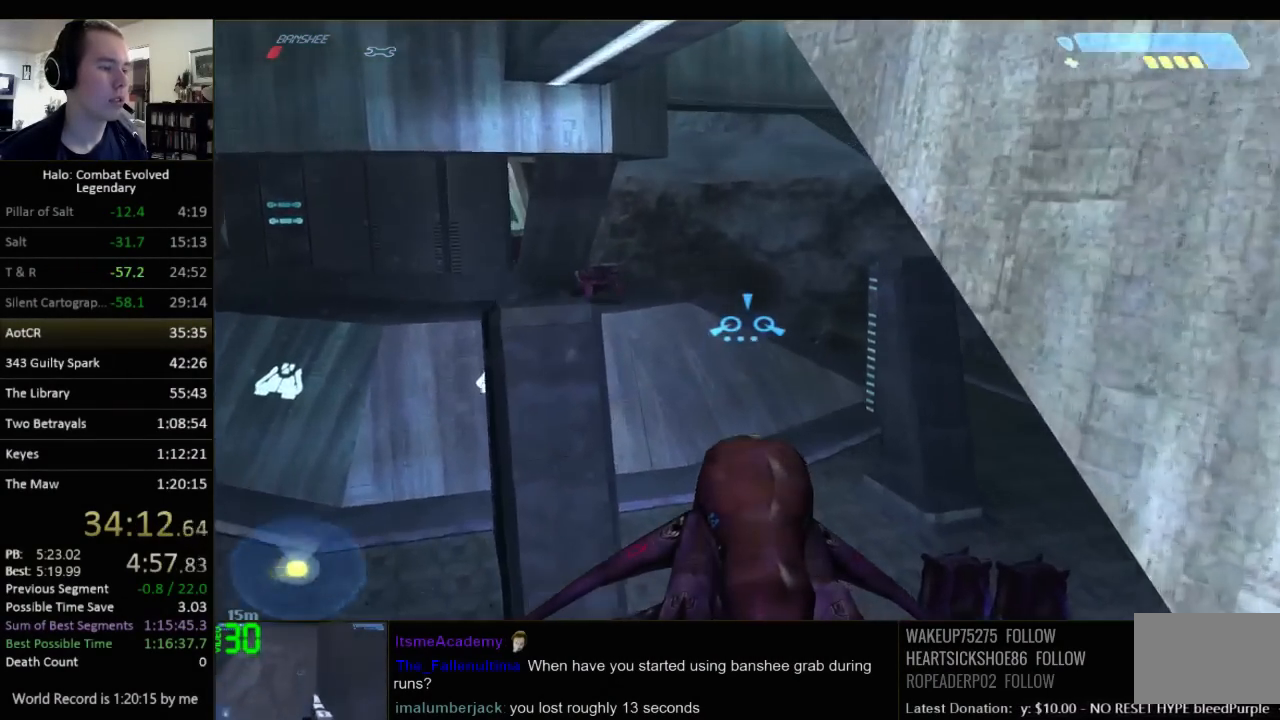
{"keys": ["w"], "mouse": [], "events": []}
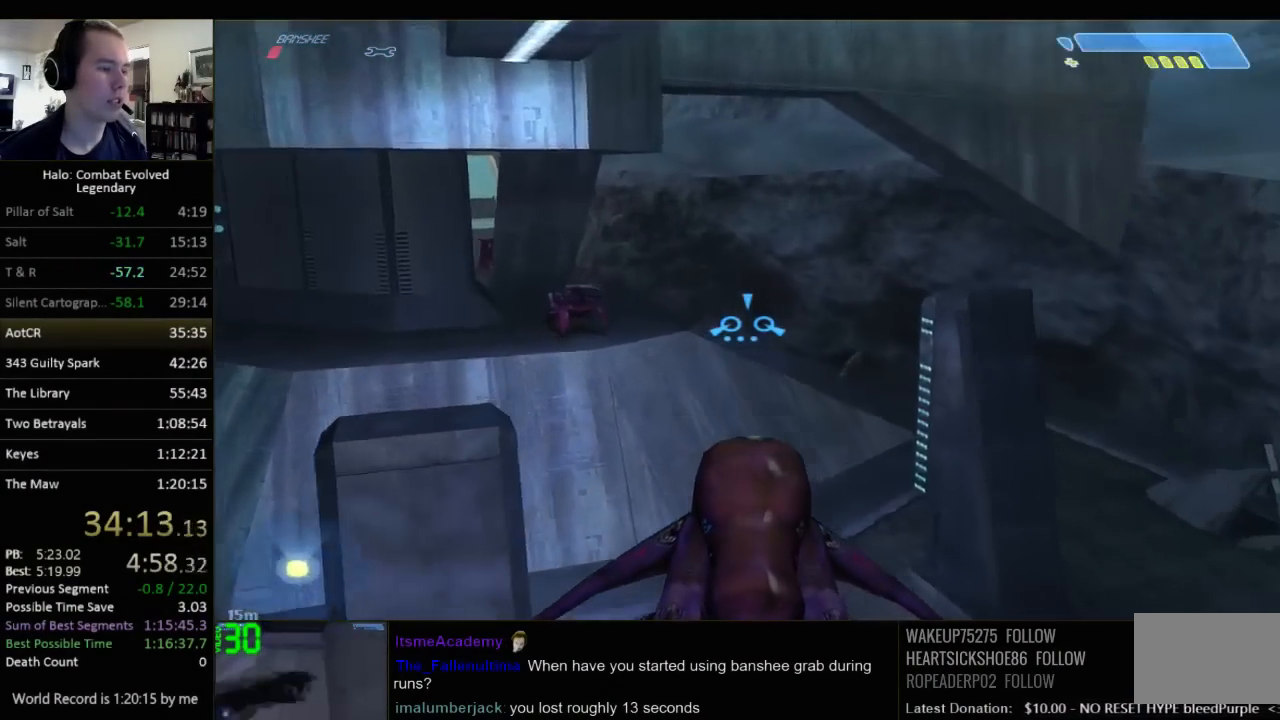
{"keys": ["w"], "mouse": [], "events": []}
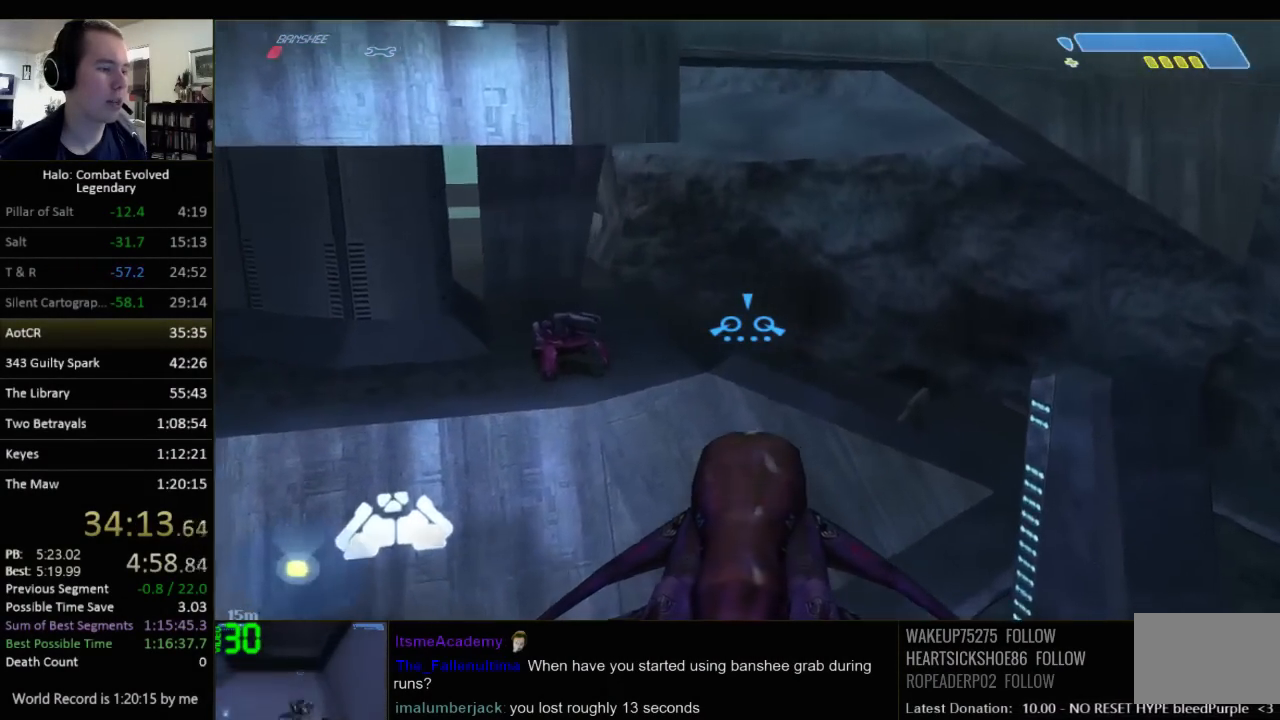
{"keys": ["w"], "mouse": [], "events": []}
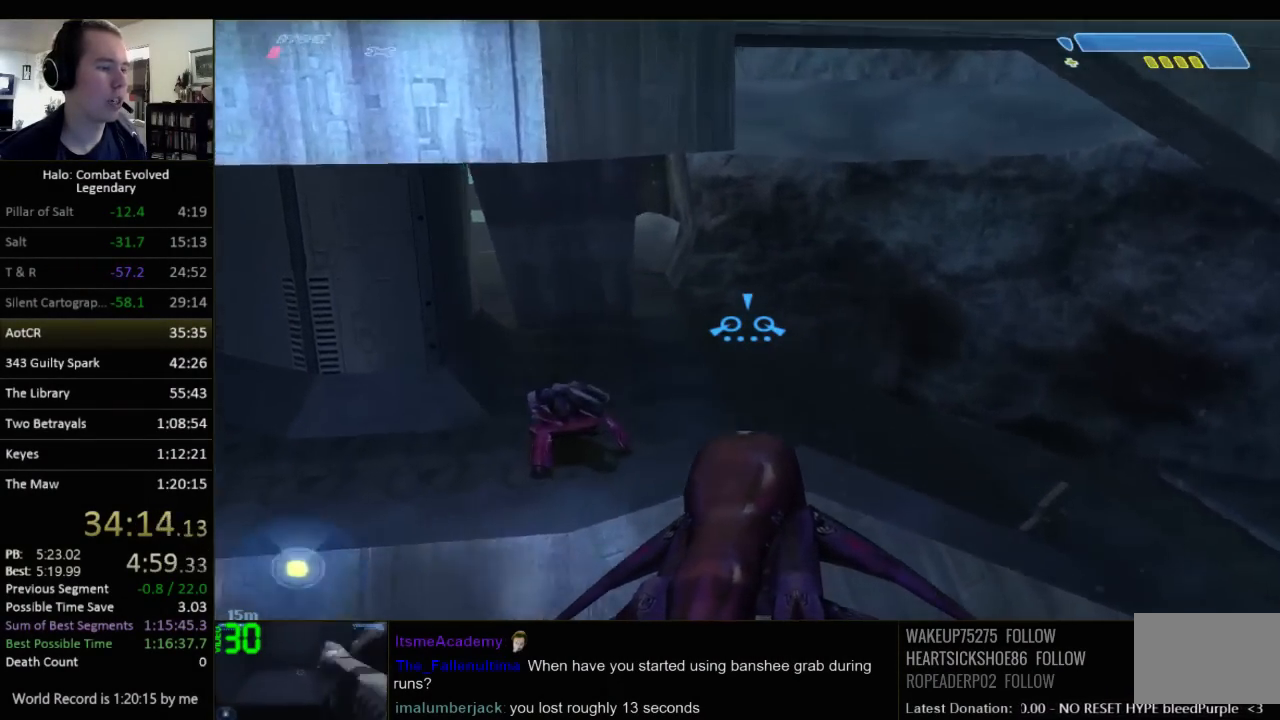
{"keys": ["w"], "mouse": [], "events": []}
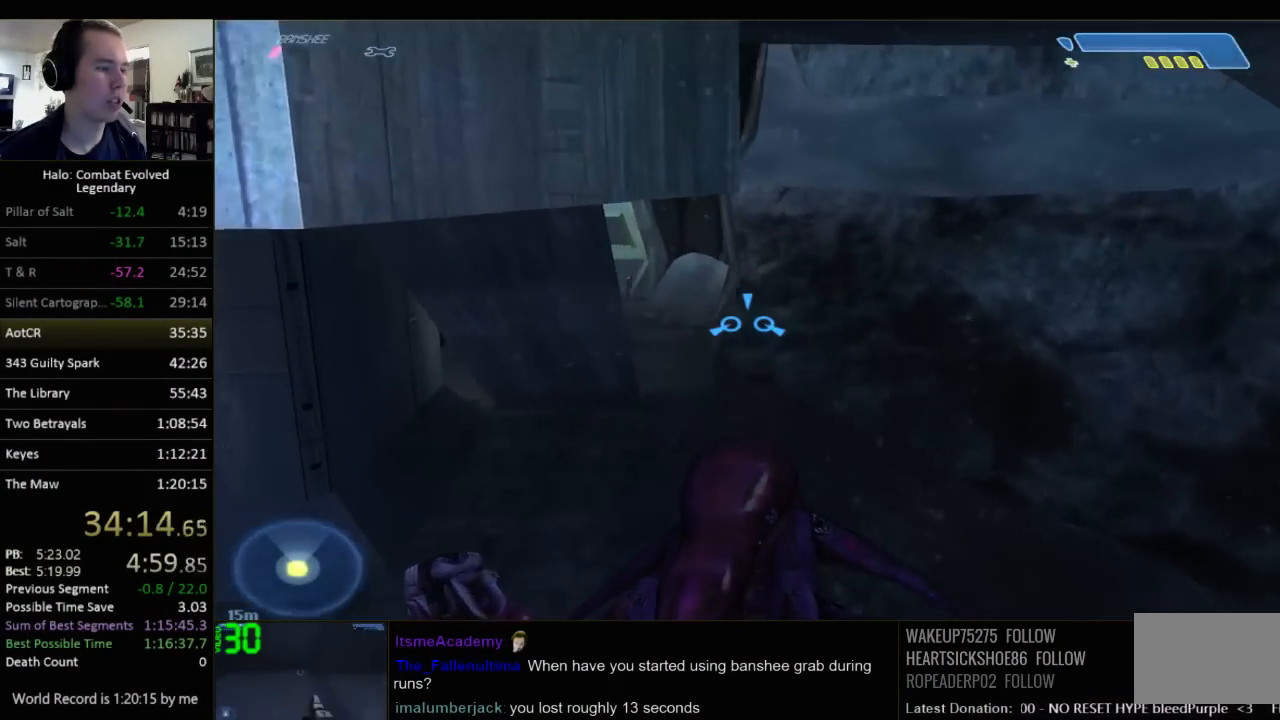
{"keys": ["w"], "mouse": [], "events": []}
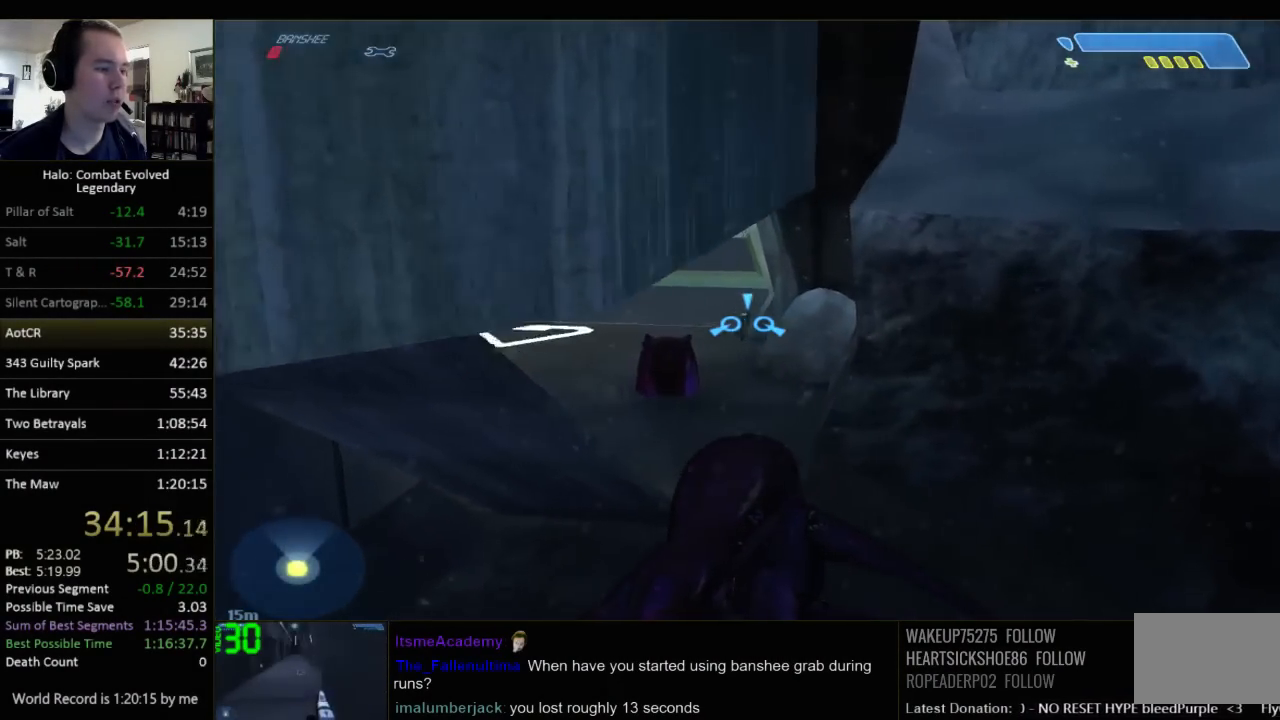
{"keys": ["w"], "mouse": [], "events": []}
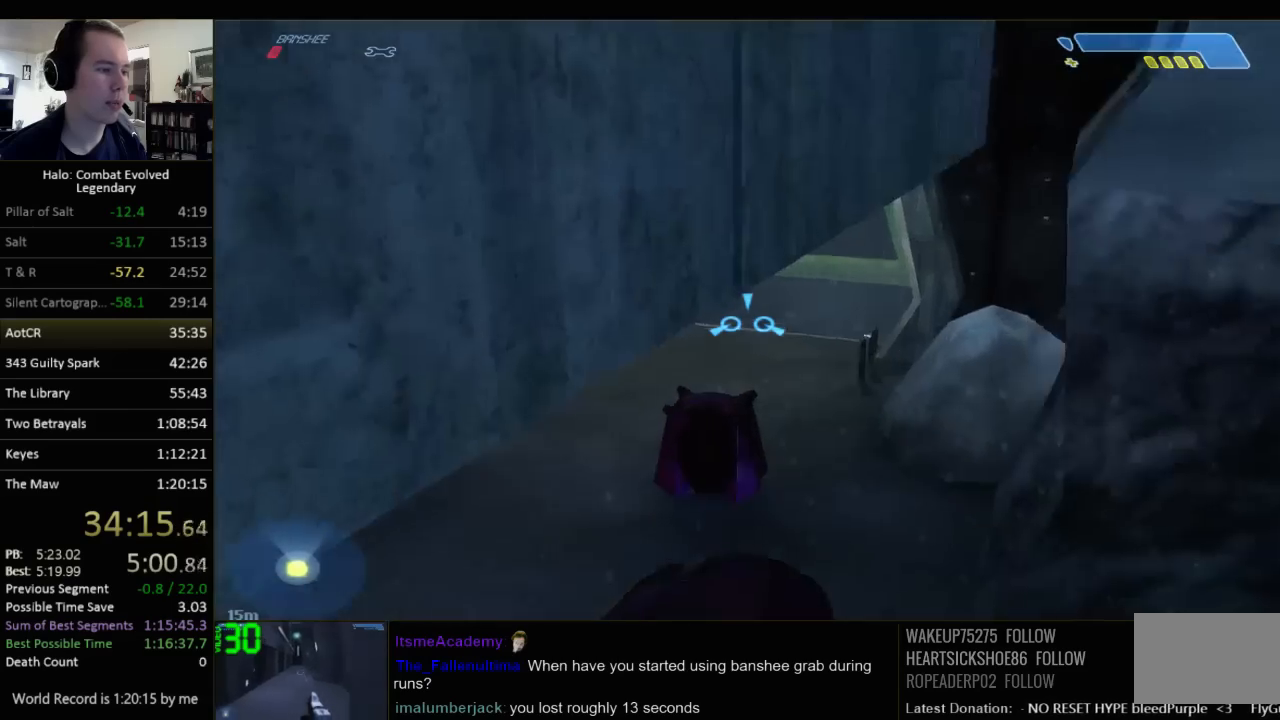
{"keys": ["w"], "mouse": [], "events": [[217, "e", "down"], [350, "e", "up"]]}
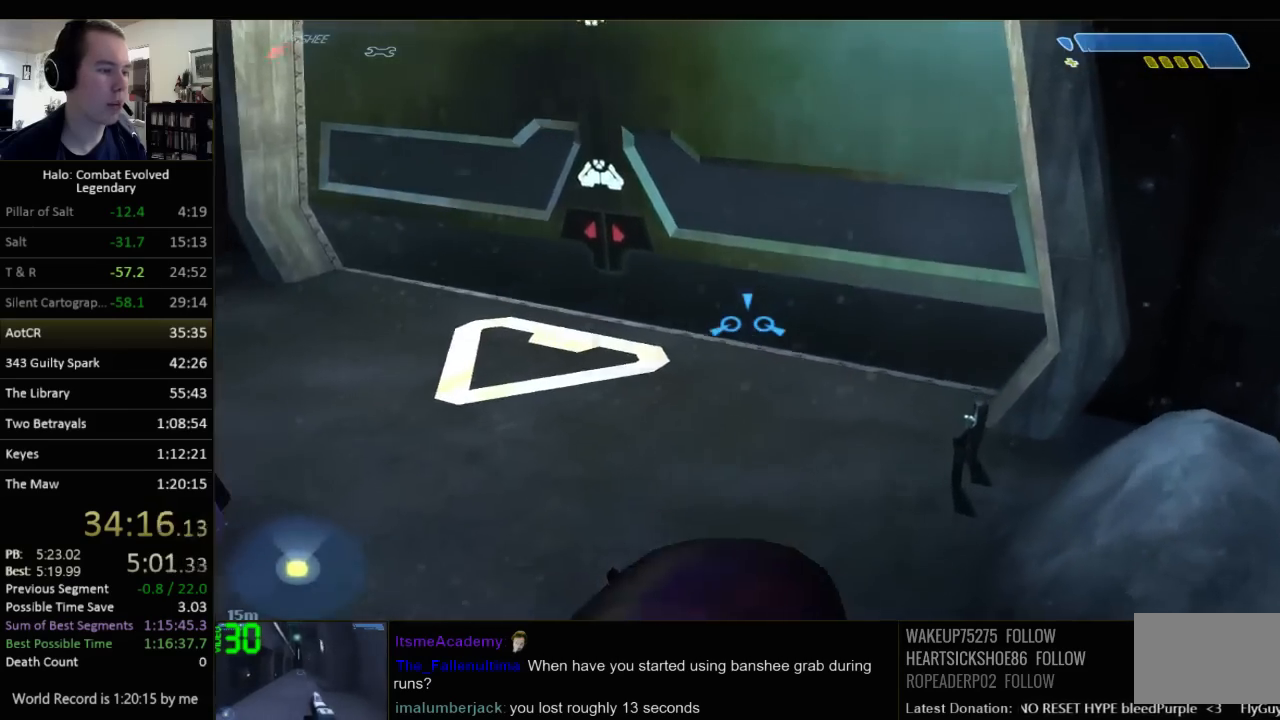
{"keys": [], "mouse": [], "events": [[400, "w", "up"]]}
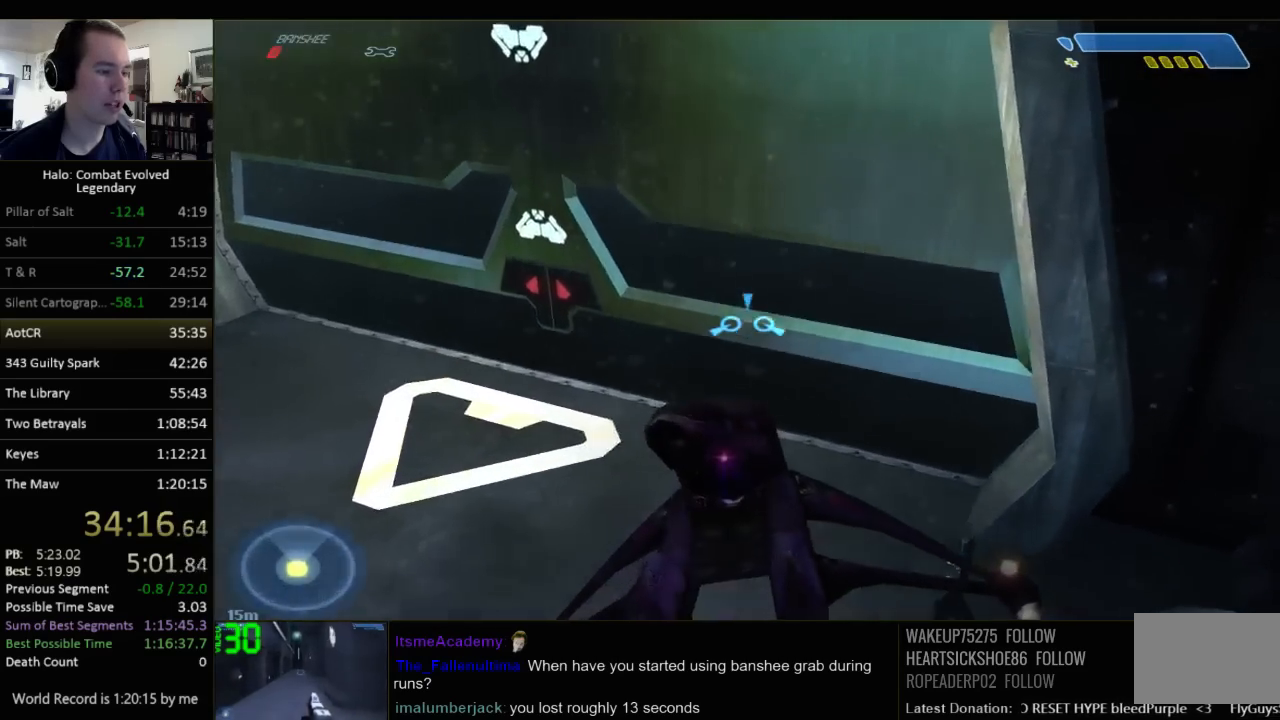
{"keys": ["w"], "mouse": [], "events": [[100, "w", "down"], [267, "d", "down"], [450, "d", "up"]]}
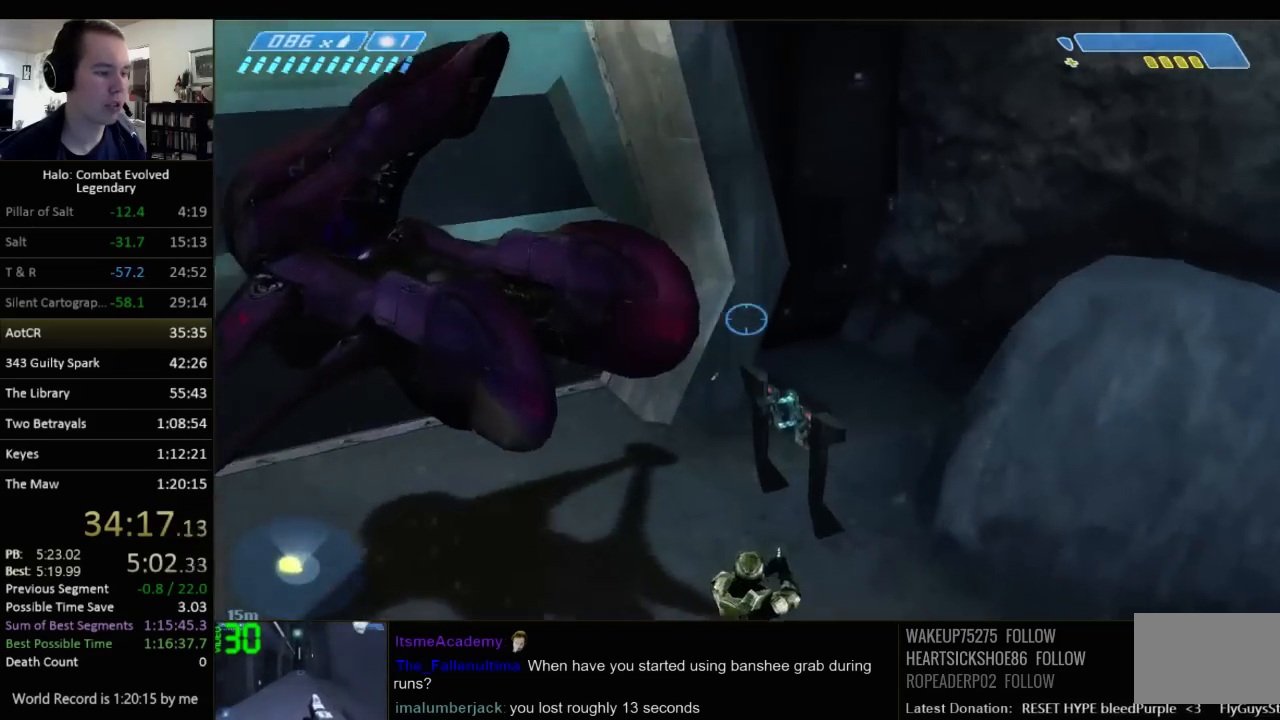
{"keys": ["e"], "mouse": [], "events": [[400, "e", "down"], [467, "w", "up"]]}
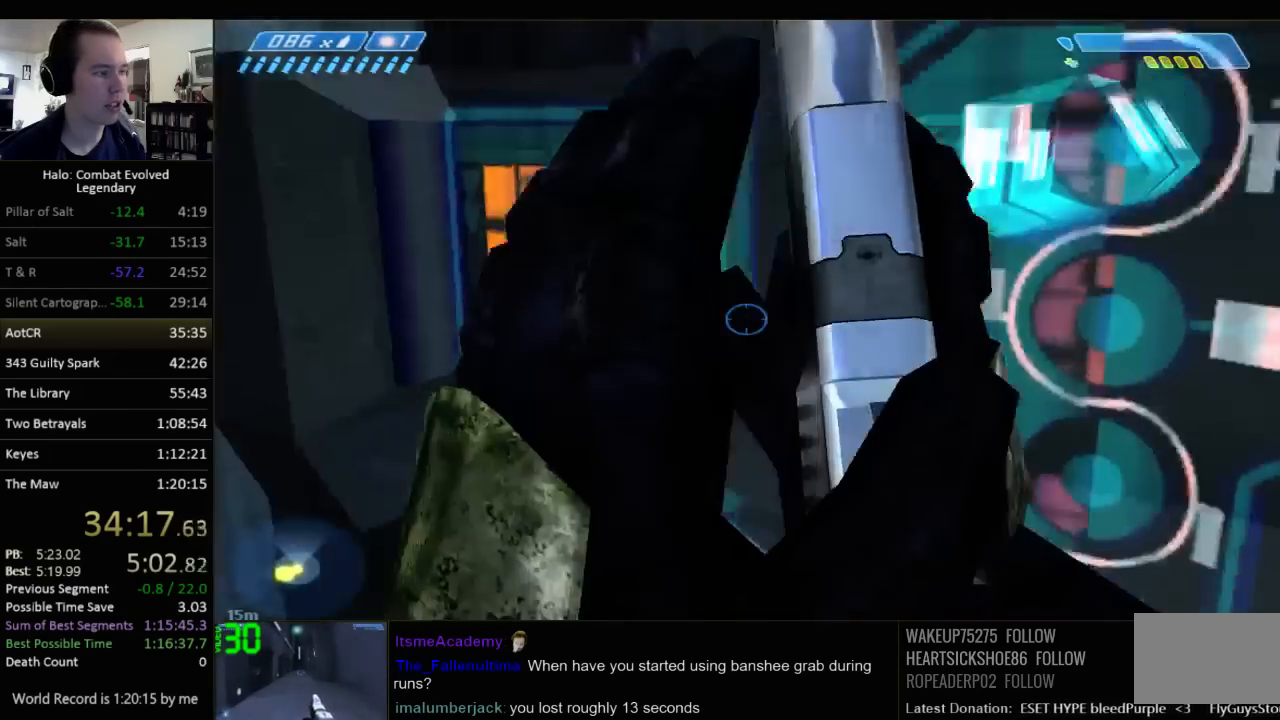
{"keys": ["a", "w"], "mouse": [], "events": [[67, "e", "up"], [100, "s", "down"], [200, "a", "down"], [317, "s", "up"], [417, "w", "down"]]}